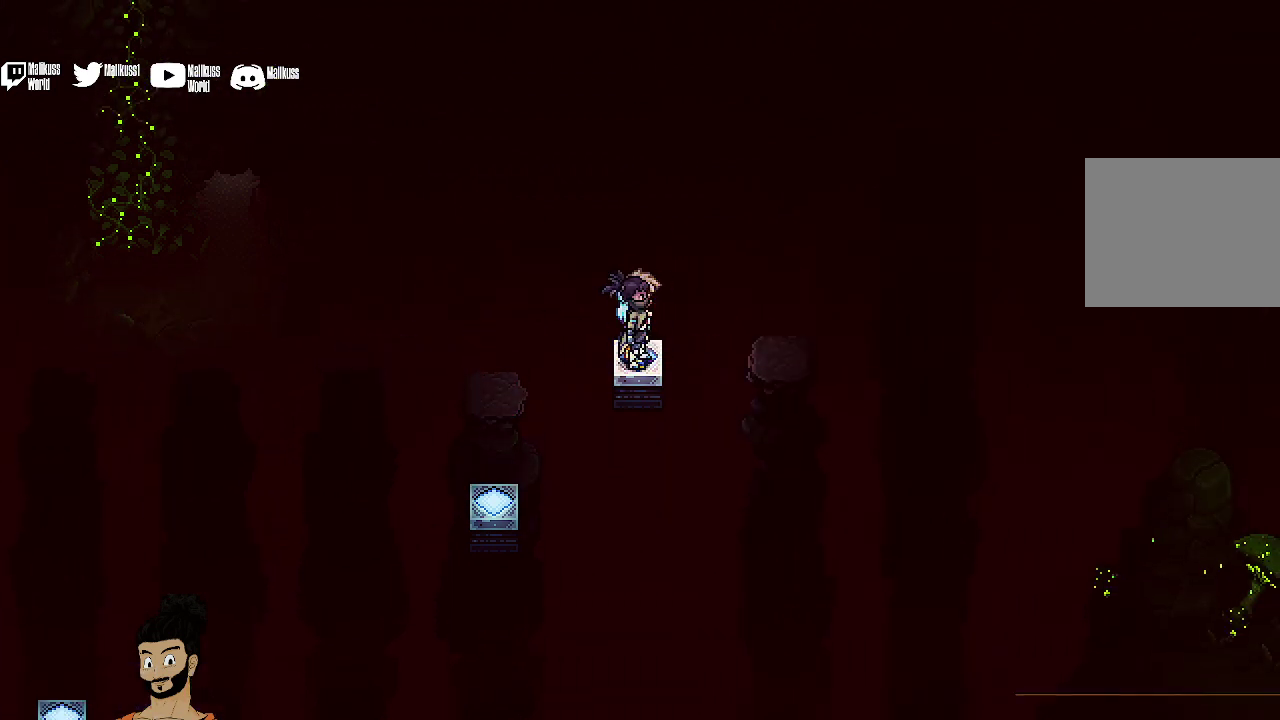
Gameplay with a controller (Xbox layout); each line is a JSON object with the inputs held at the frame after it (dt_ms = milliseconds from this image to that frame). "events" lists button and stick changes between this image and that frame as [ms after this image, input, new state], when the widget could be followed in between. Not read: L1 L3 R1 R3 right_stick.
{"dt_ms": 500, "buttons": [], "left_stick": "down", "events": [[67, "left_stick", "center"], [367, "left_stick", "down"]]}
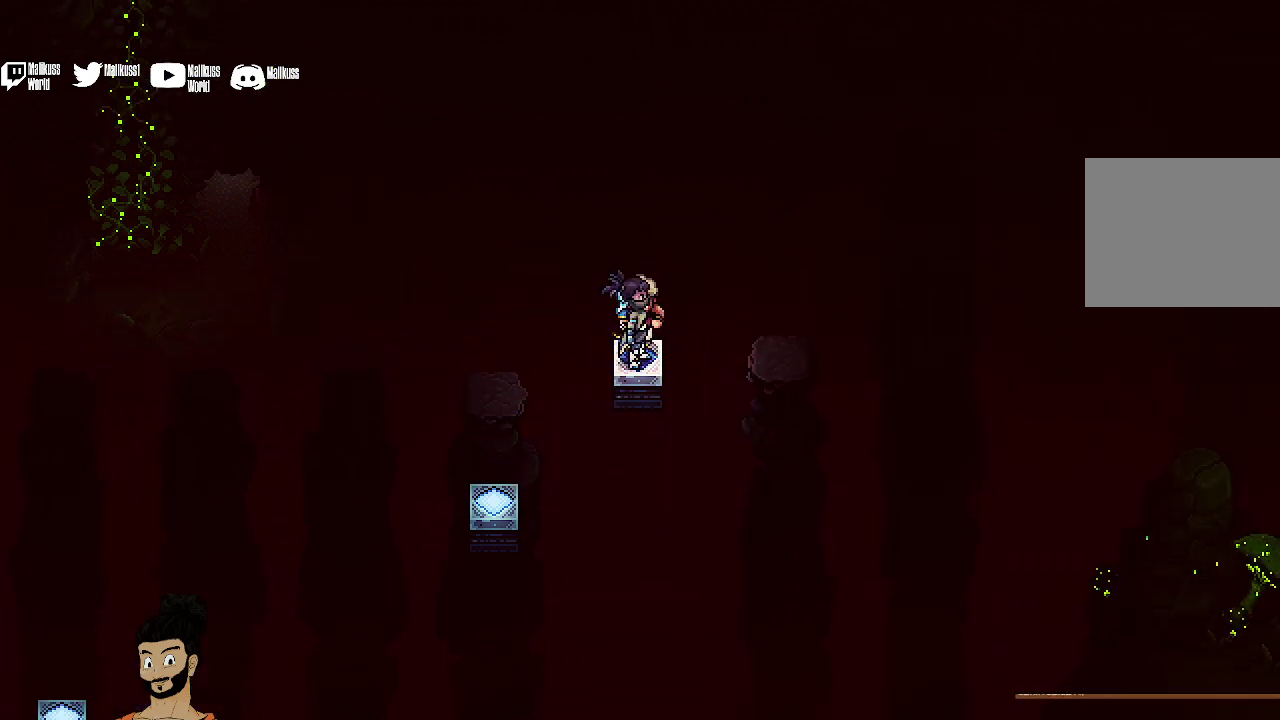
{"dt_ms": 500, "buttons": [], "left_stick": "right", "events": [[300, "left_stick", "center"], [433, "left_stick", "right"]]}
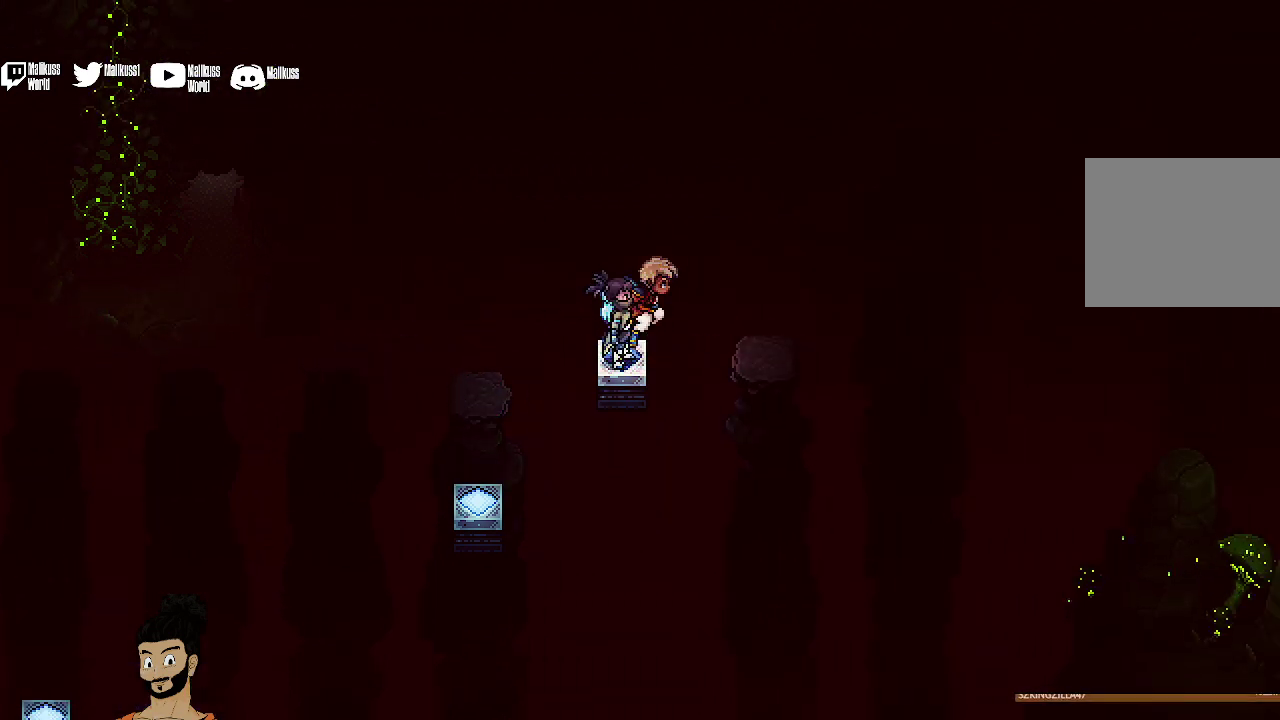
{"dt_ms": 300, "buttons": [], "left_stick": "right", "events": [[33, "A", "down"], [200, "A", "up"]]}
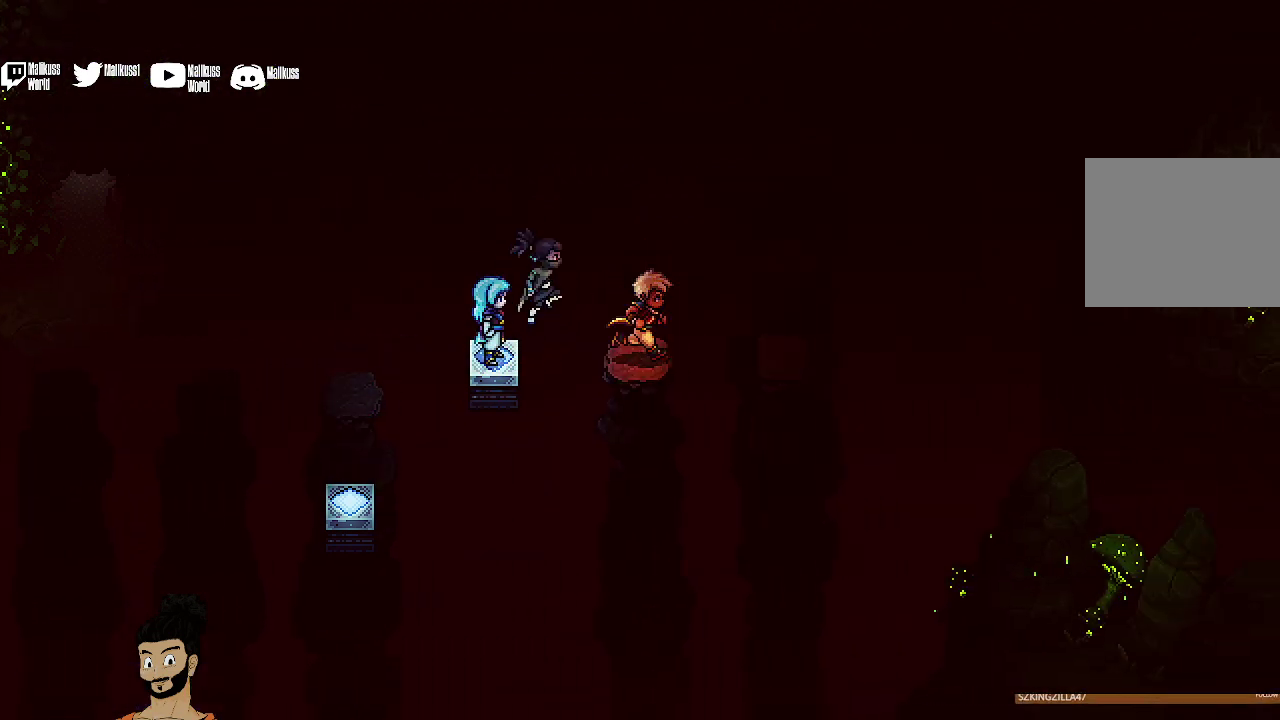
{"dt_ms": 900, "buttons": [], "left_stick": "right", "events": [[267, "left_stick", "center"], [433, "left_stick", "right"], [600, "A", "down"], [700, "A", "up"]]}
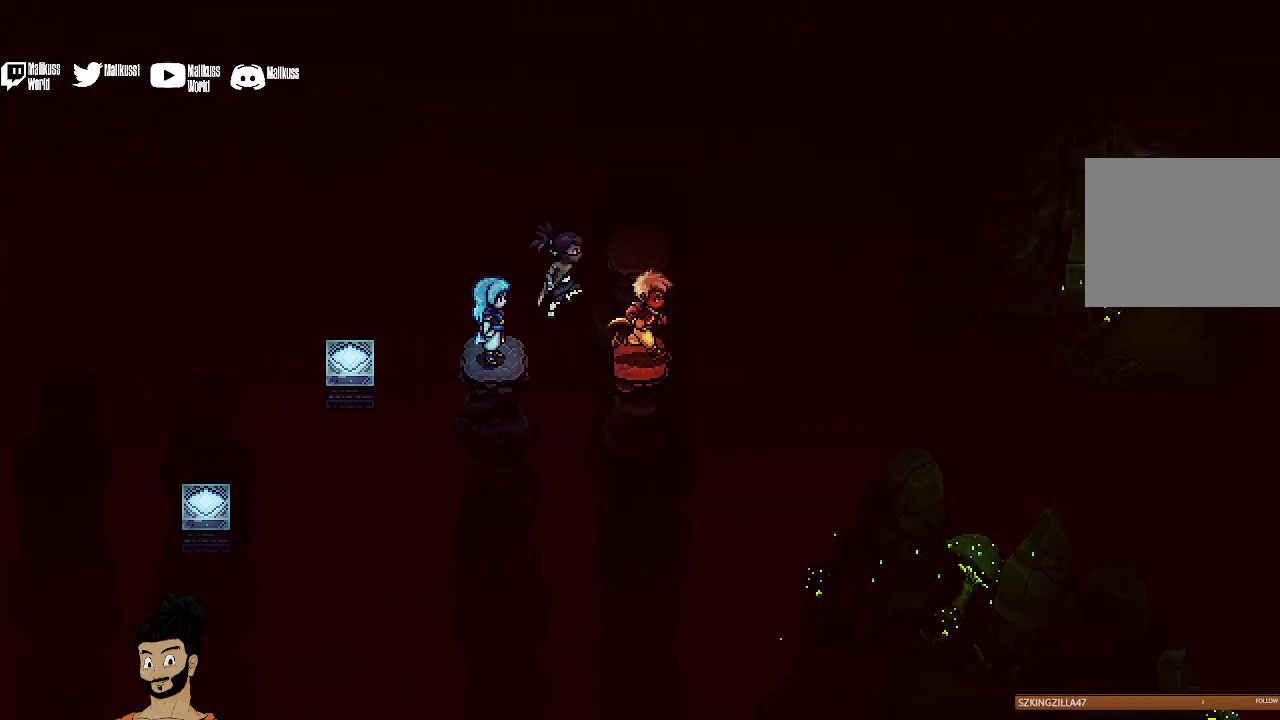
{"dt_ms": 300, "buttons": [], "left_stick": "center", "events": [[133, "left_stick", "center"]]}
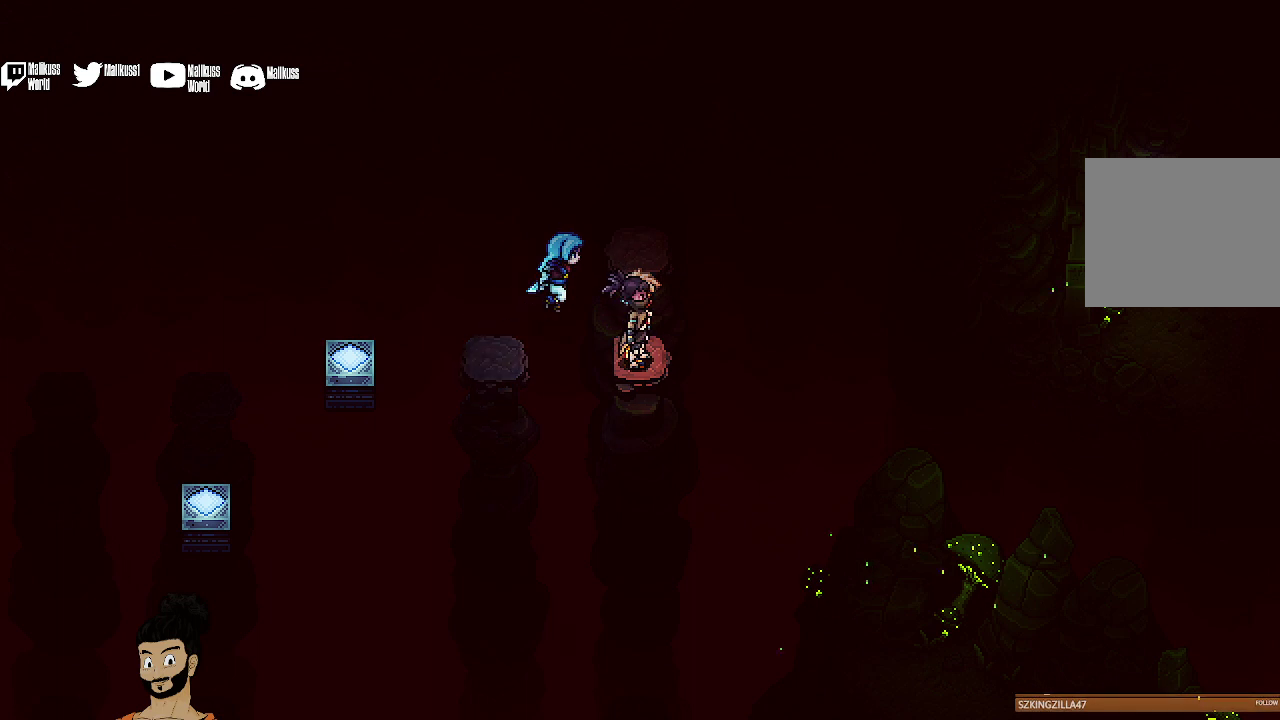
{"dt_ms": 500, "buttons": [], "left_stick": "up", "events": [[167, "left_stick", "up-right"], [233, "left_stick", "up"], [267, "A", "down"], [367, "A", "up"]]}
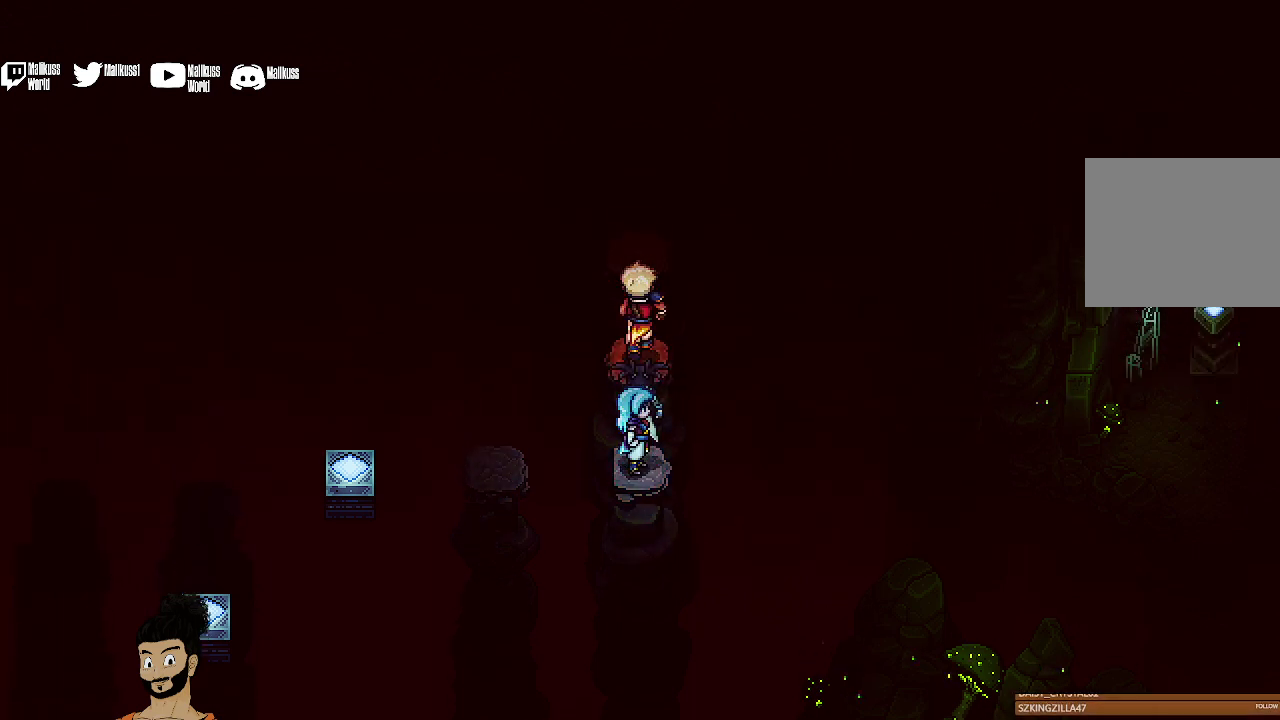
{"dt_ms": 500, "buttons": ["A"], "left_stick": "up", "events": [[67, "left_stick", "up-right"], [467, "A", "down"], [467, "left_stick", "up"]]}
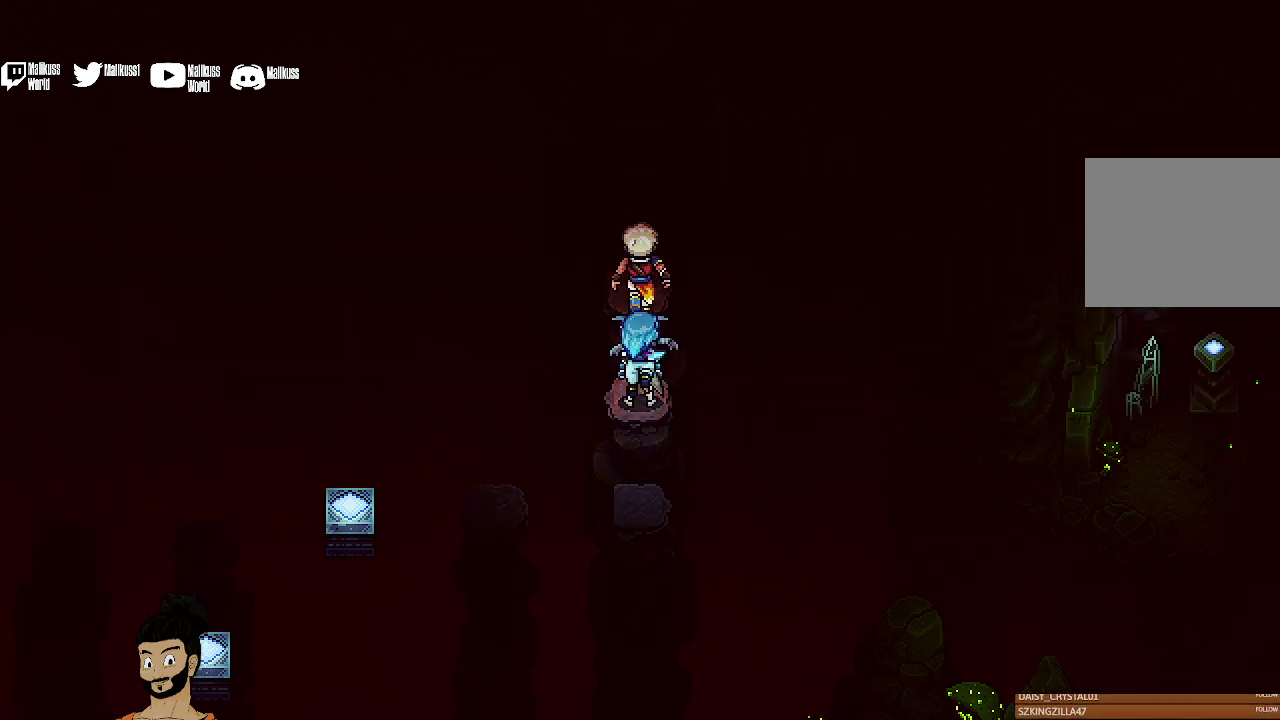
{"dt_ms": 500, "buttons": [], "left_stick": "up", "events": [[100, "A", "up"]]}
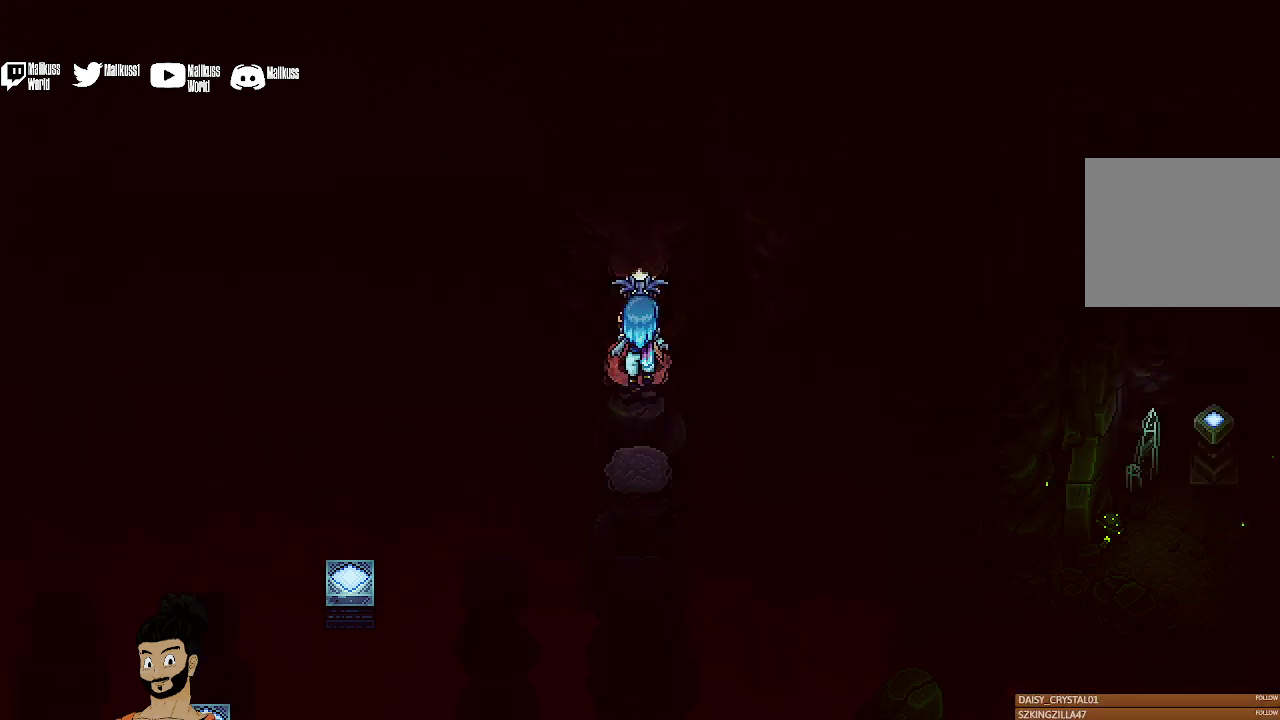
{"dt_ms": 500, "buttons": [], "left_stick": "up", "events": [[300, "A", "down"], [433, "A", "up"]]}
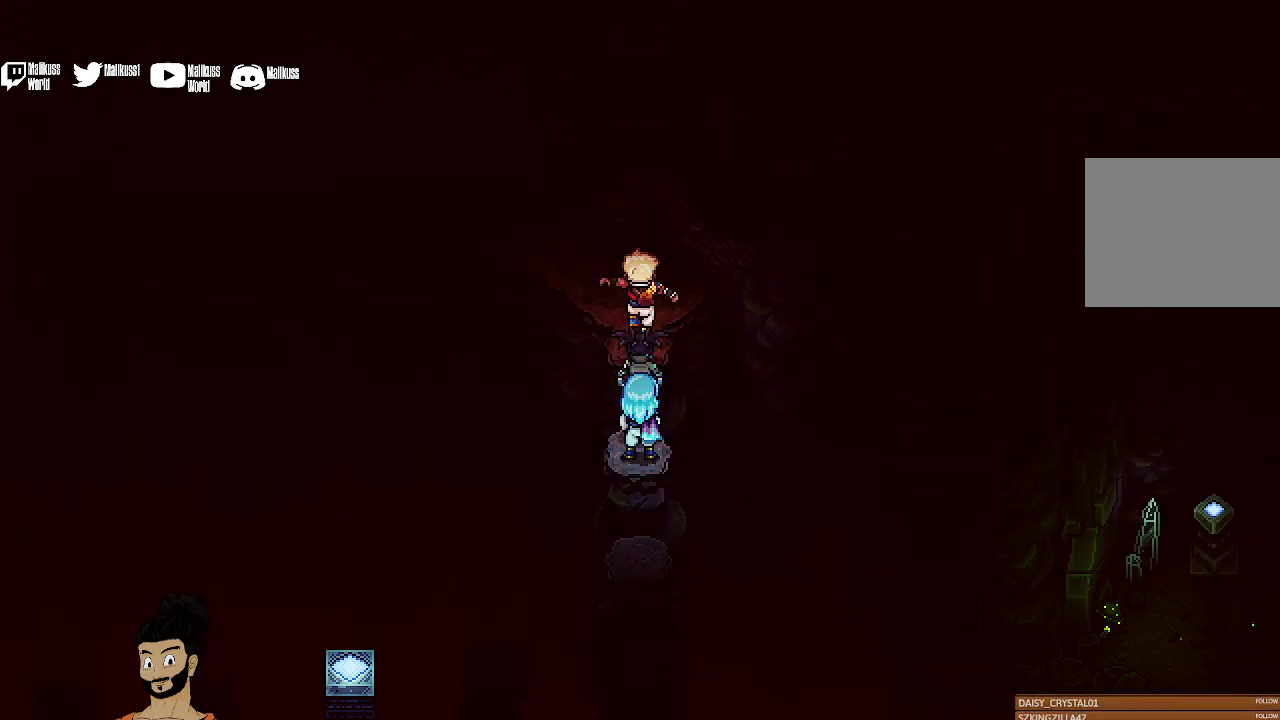
{"dt_ms": 600, "buttons": ["A"], "left_stick": "up", "events": [[67, "left_stick", "up-right"], [133, "left_stick", "center"], [367, "left_stick", "up"], [533, "A", "down"]]}
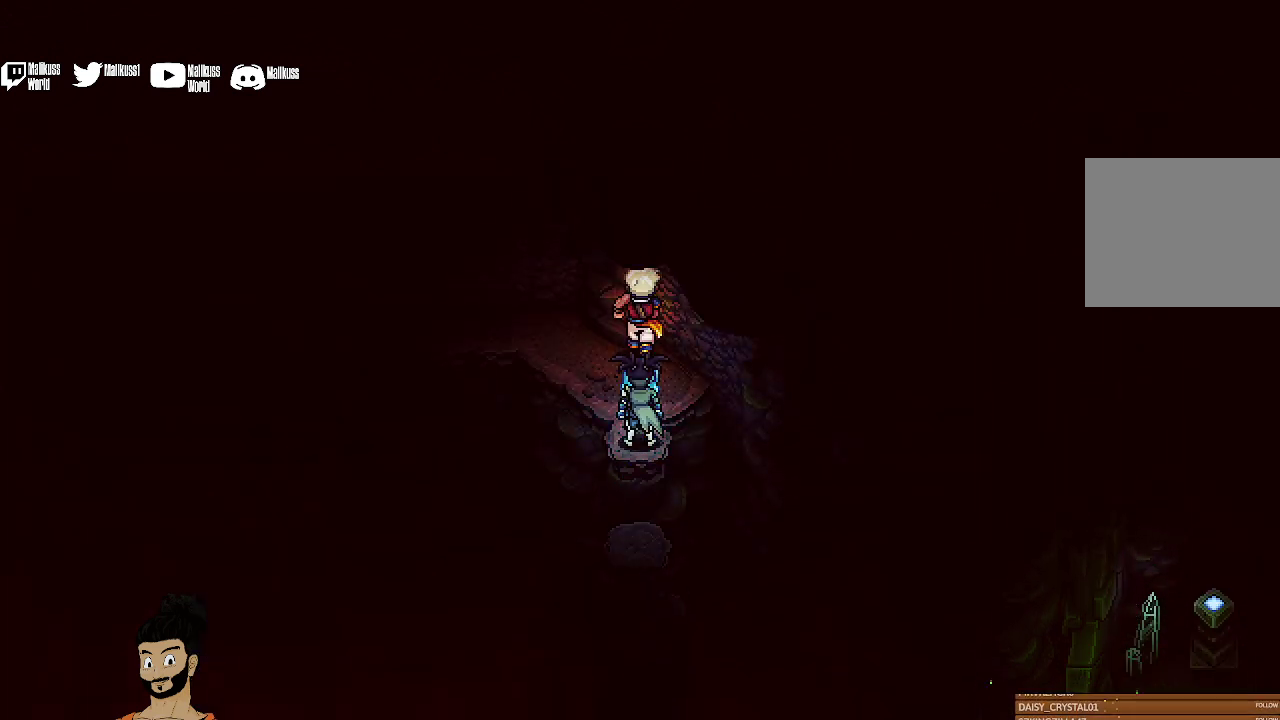
{"dt_ms": 400, "buttons": [], "left_stick": "up-left", "events": [[67, "A", "up"], [233, "left_stick", "up-left"]]}
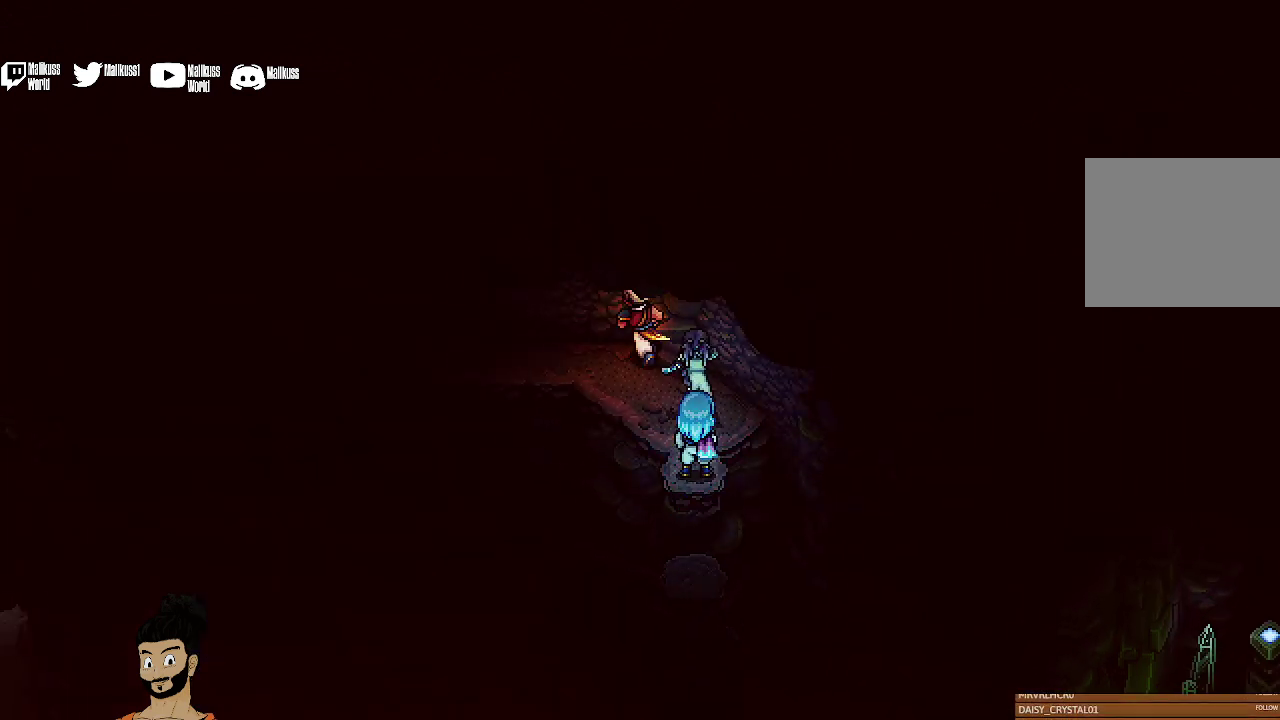
{"dt_ms": 500, "buttons": [], "left_stick": "left", "events": [[333, "left_stick", "left"]]}
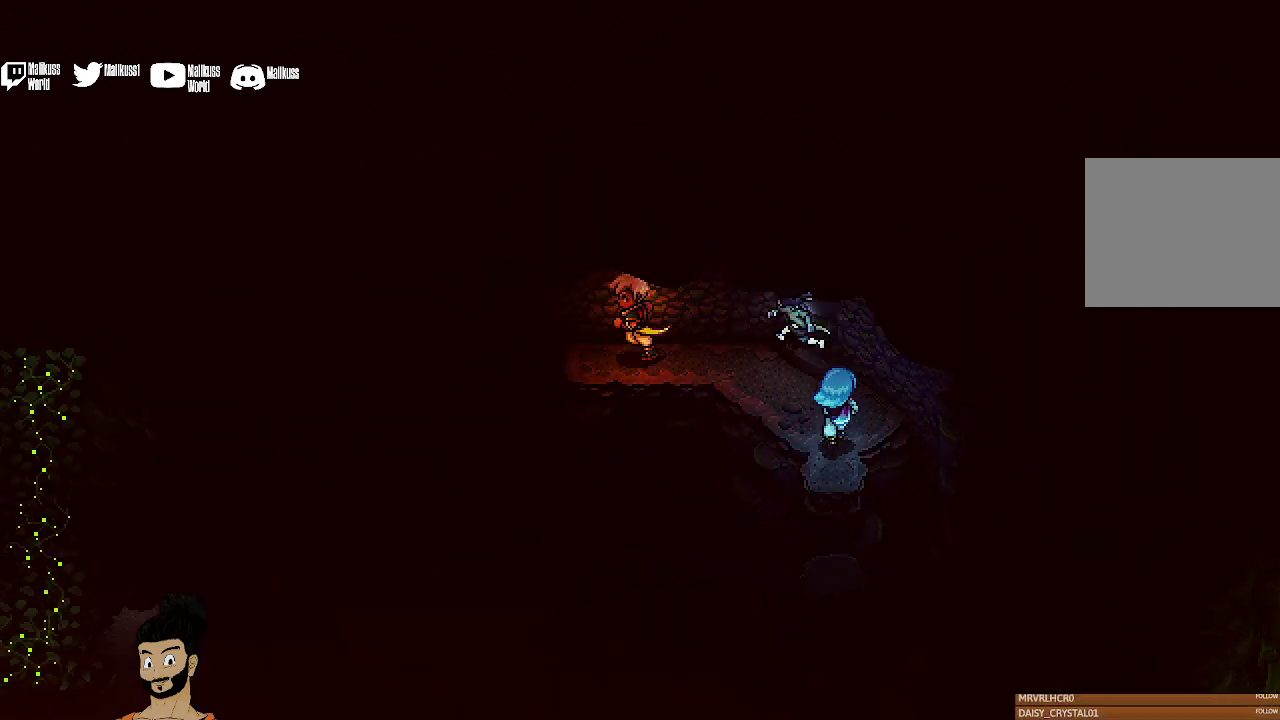
{"dt_ms": 500, "buttons": [], "left_stick": "left", "events": []}
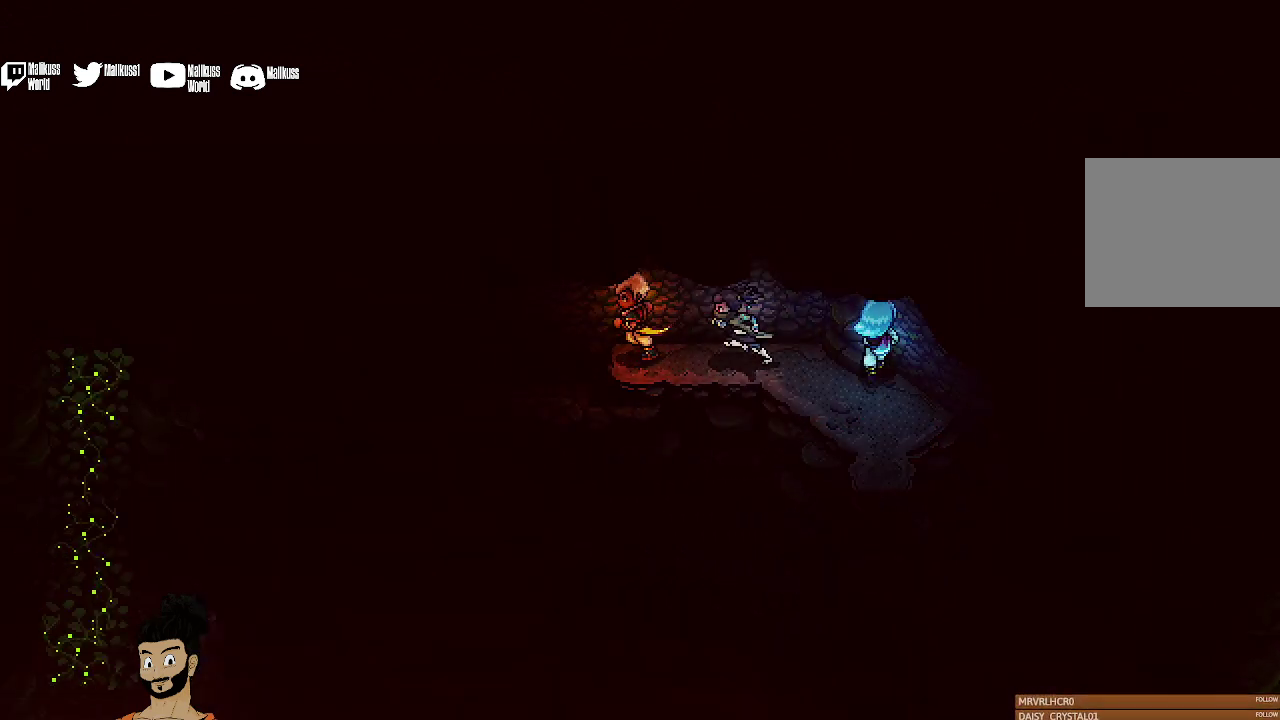
{"dt_ms": 500, "buttons": [], "left_stick": "left", "events": [[133, "A", "down"], [267, "A", "up"]]}
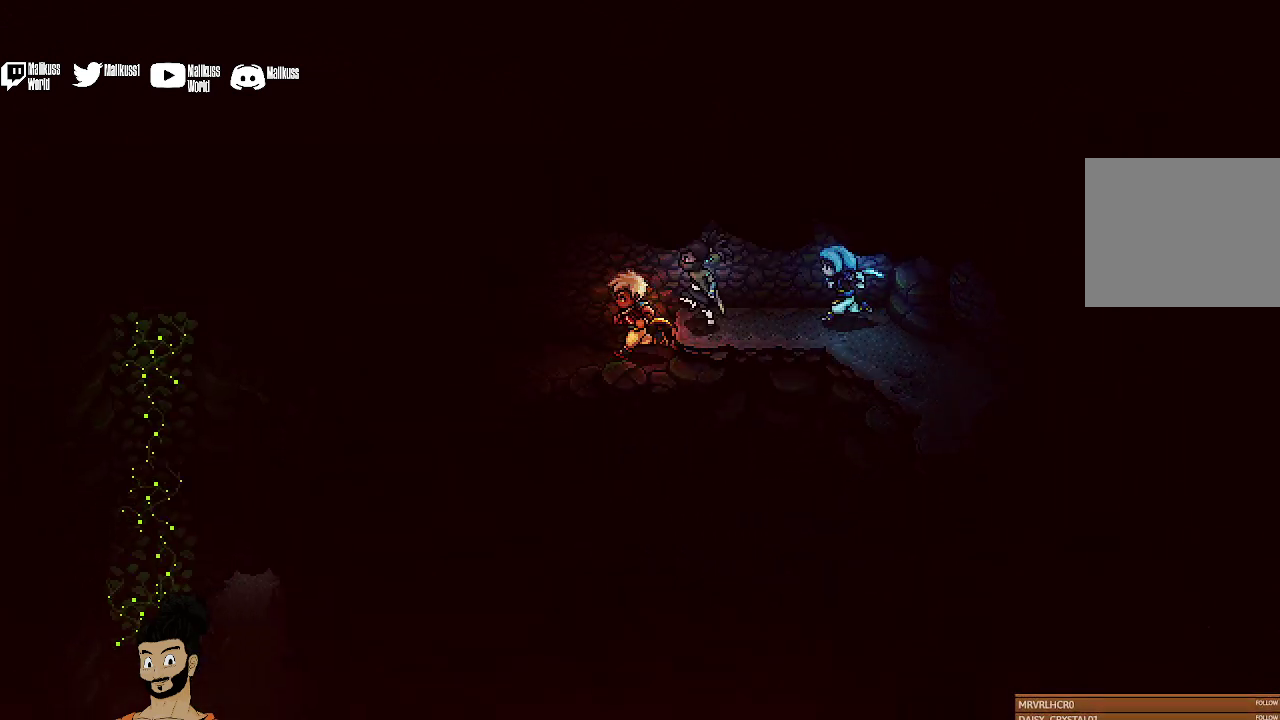
{"dt_ms": 500, "buttons": [], "left_stick": "left", "events": []}
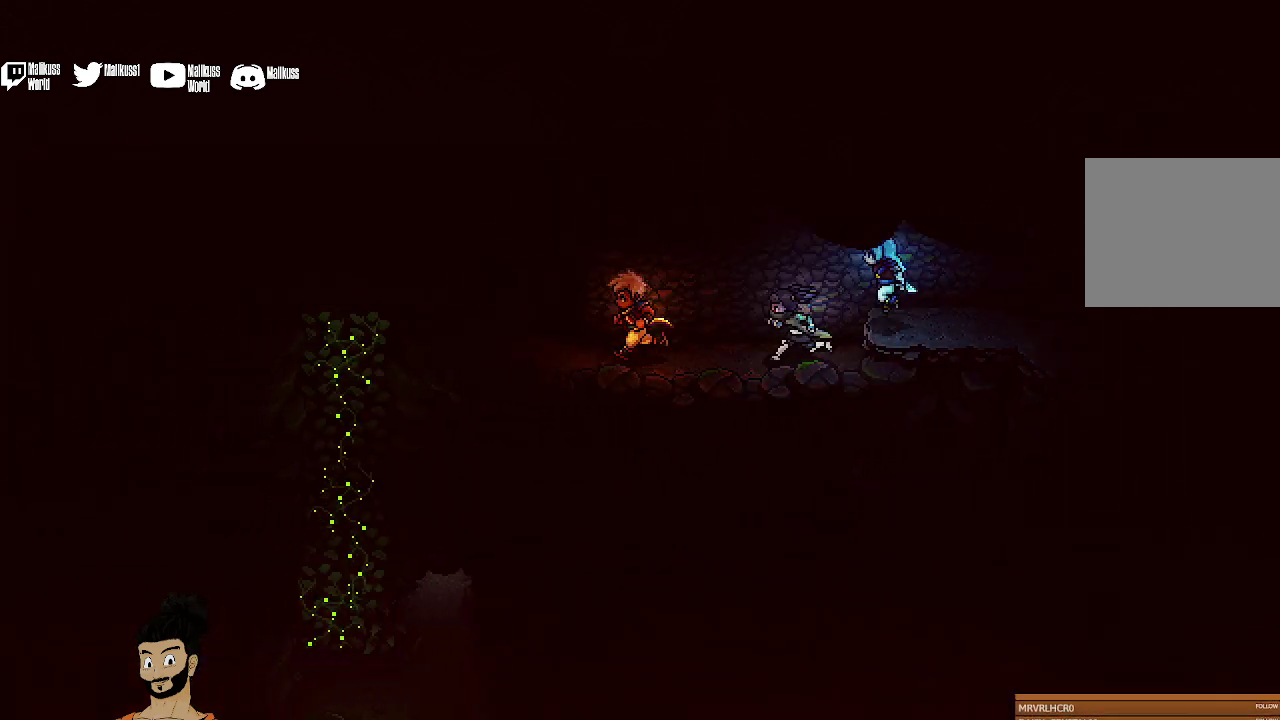
{"dt_ms": 500, "buttons": [], "left_stick": "left", "events": []}
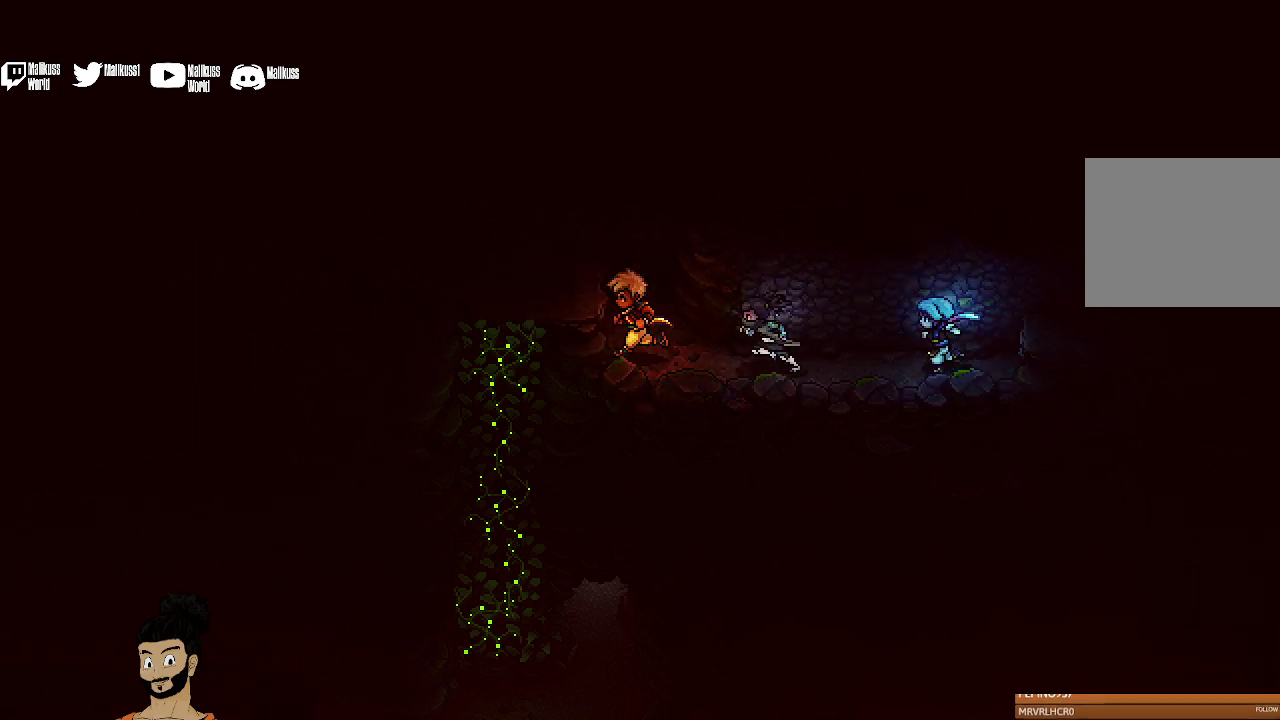
{"dt_ms": 500, "buttons": [], "left_stick": "up-left", "events": [[333, "left_stick", "up-left"]]}
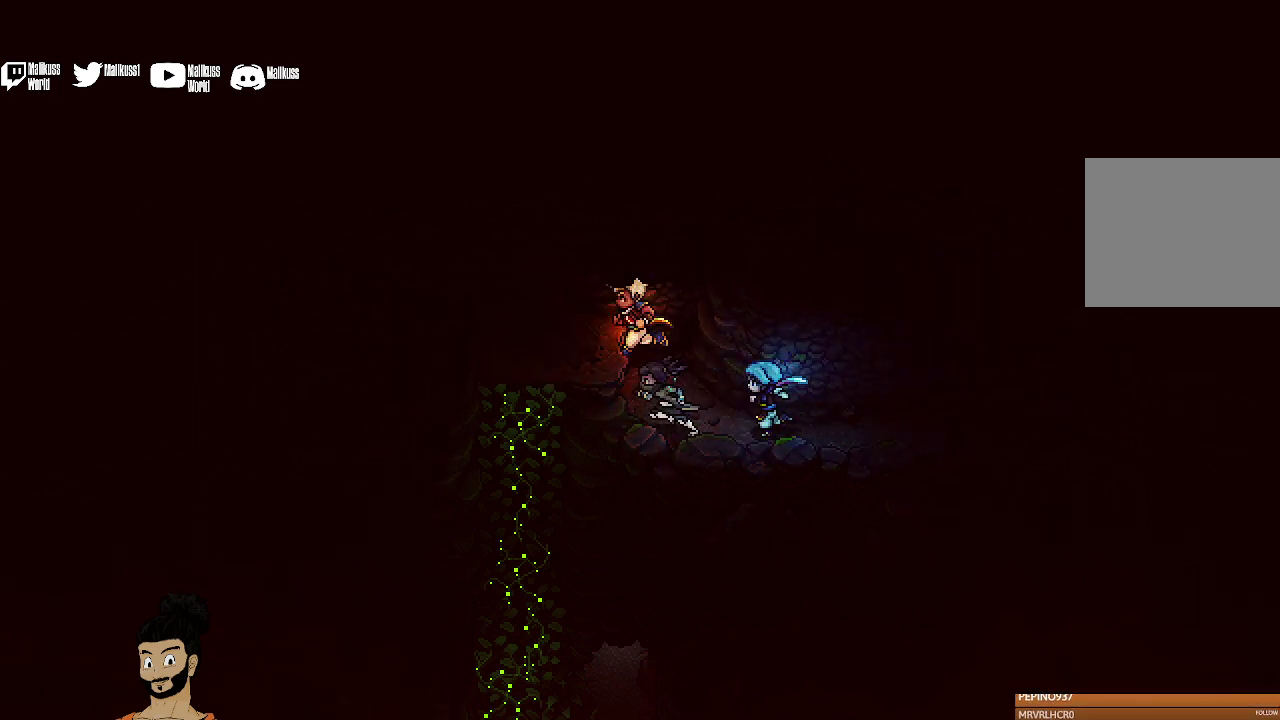
{"dt_ms": 400, "buttons": ["A"], "left_stick": "left", "events": [[100, "left_stick", "left"], [400, "A", "down"]]}
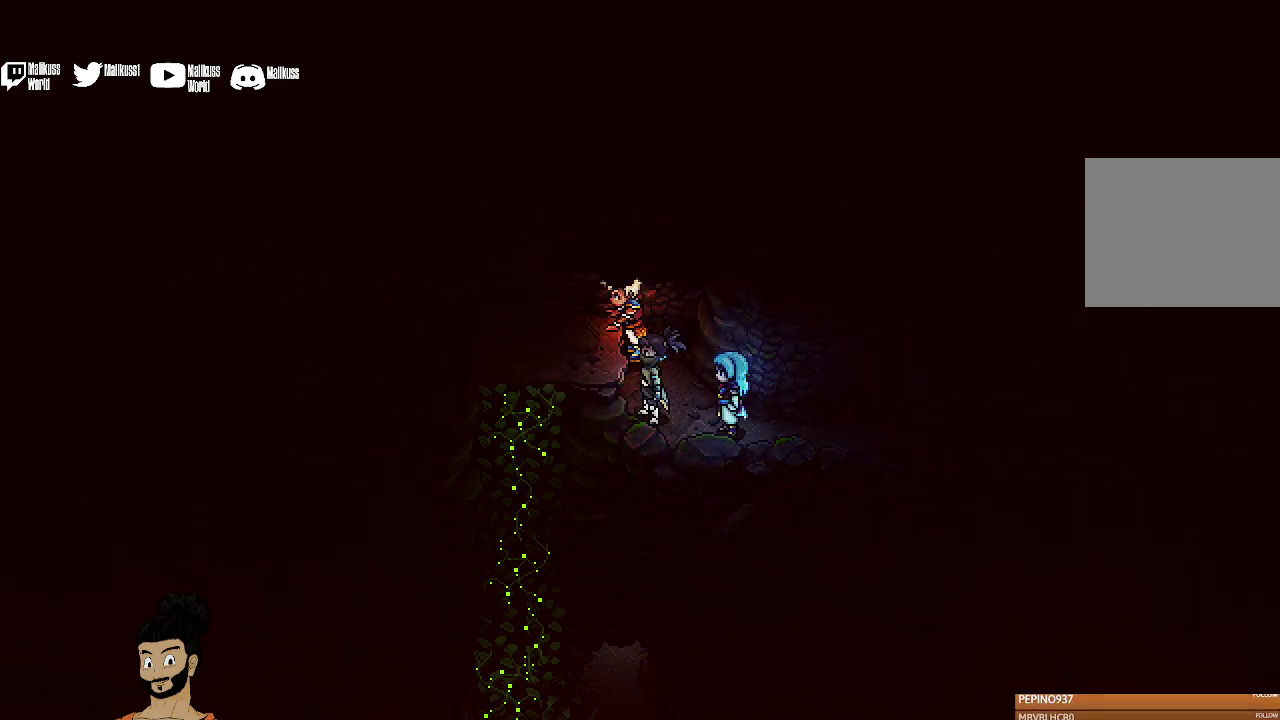
{"dt_ms": 600, "buttons": [], "left_stick": "down-left", "events": [[133, "A", "up"], [500, "left_stick", "down-left"]]}
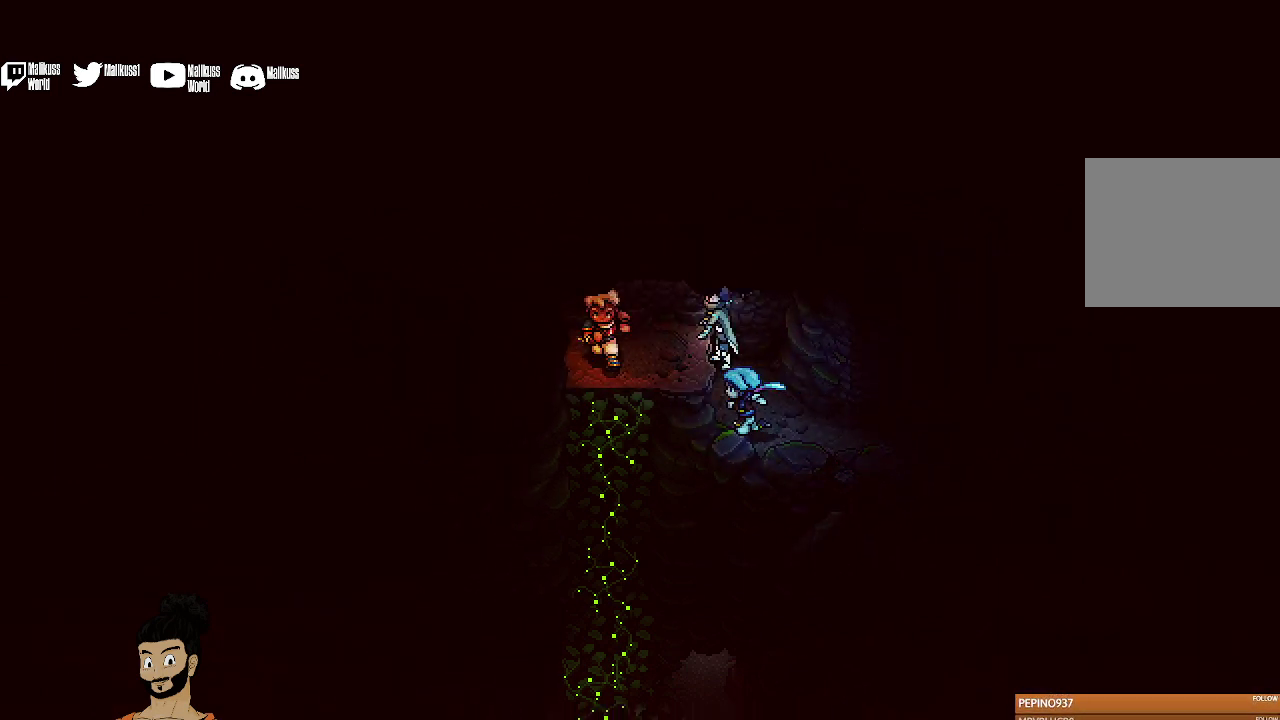
{"dt_ms": 500, "buttons": [], "left_stick": "down", "events": [[200, "left_stick", "down"]]}
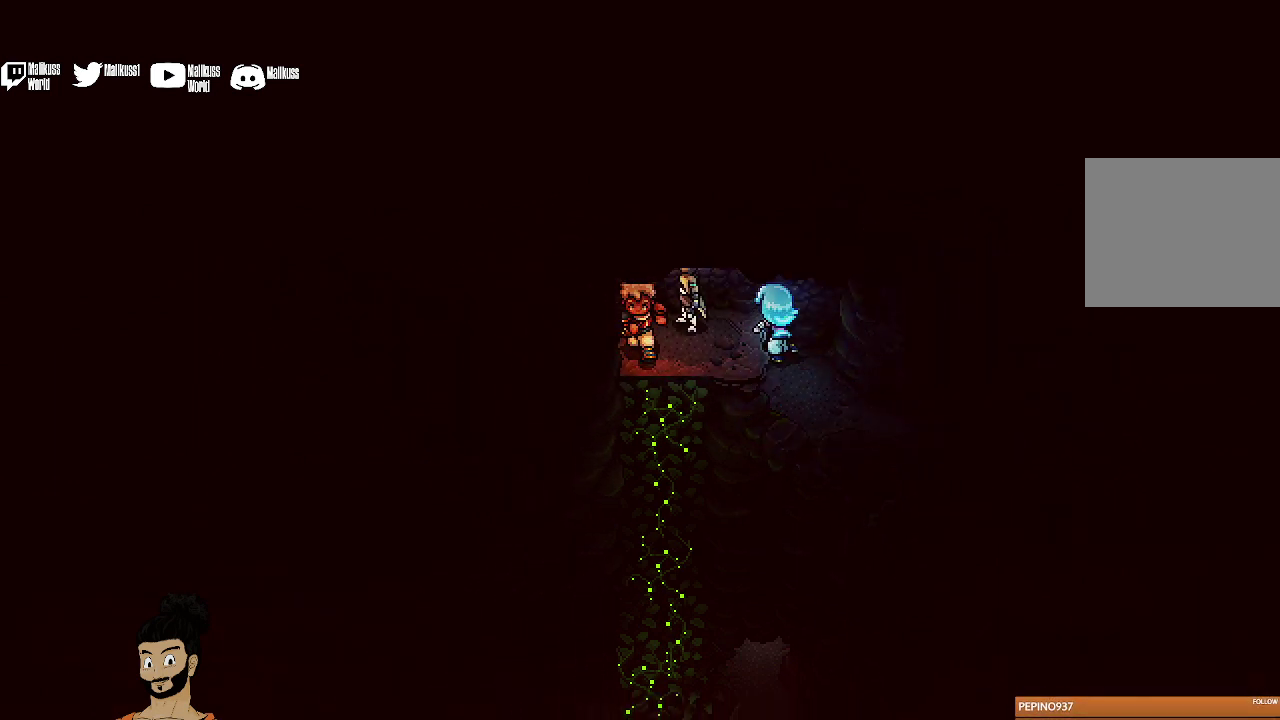
{"dt_ms": 500, "buttons": [], "left_stick": "down", "events": [[100, "left_stick", "down-right"], [267, "A", "down"], [400, "A", "up"], [400, "left_stick", "down"]]}
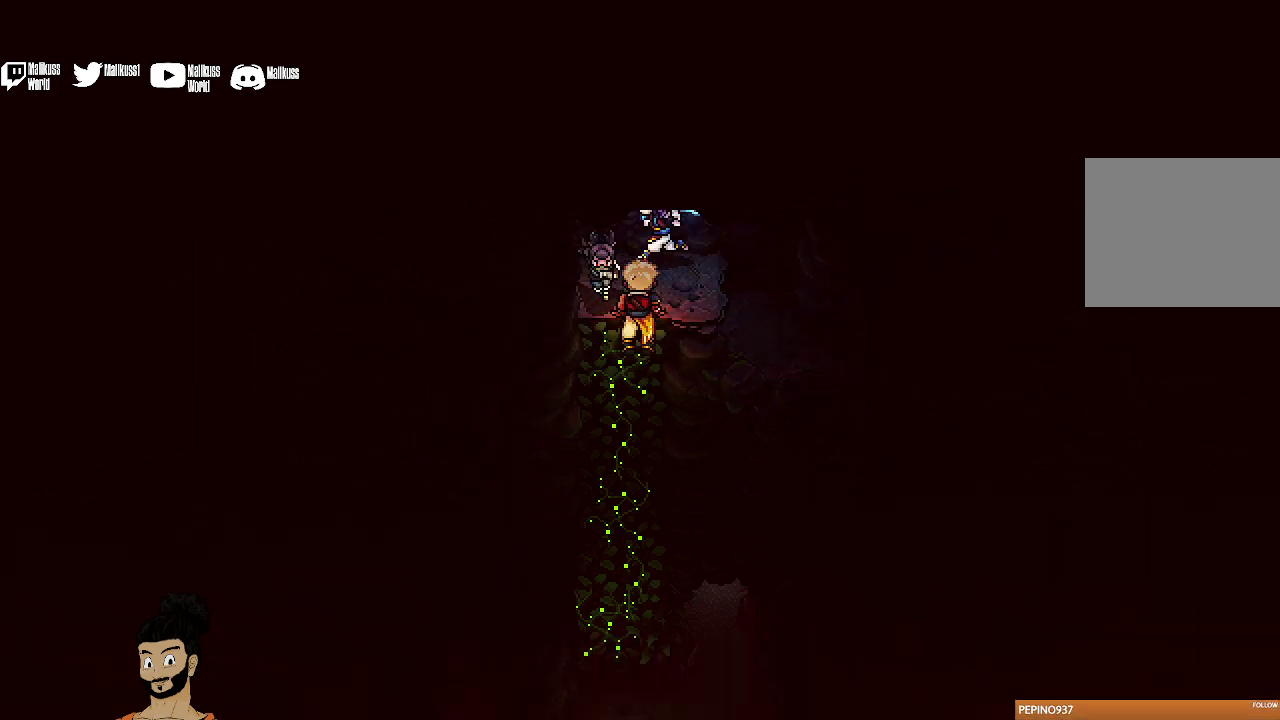
{"dt_ms": 400, "buttons": ["B"], "left_stick": "down", "events": [[367, "B", "down"]]}
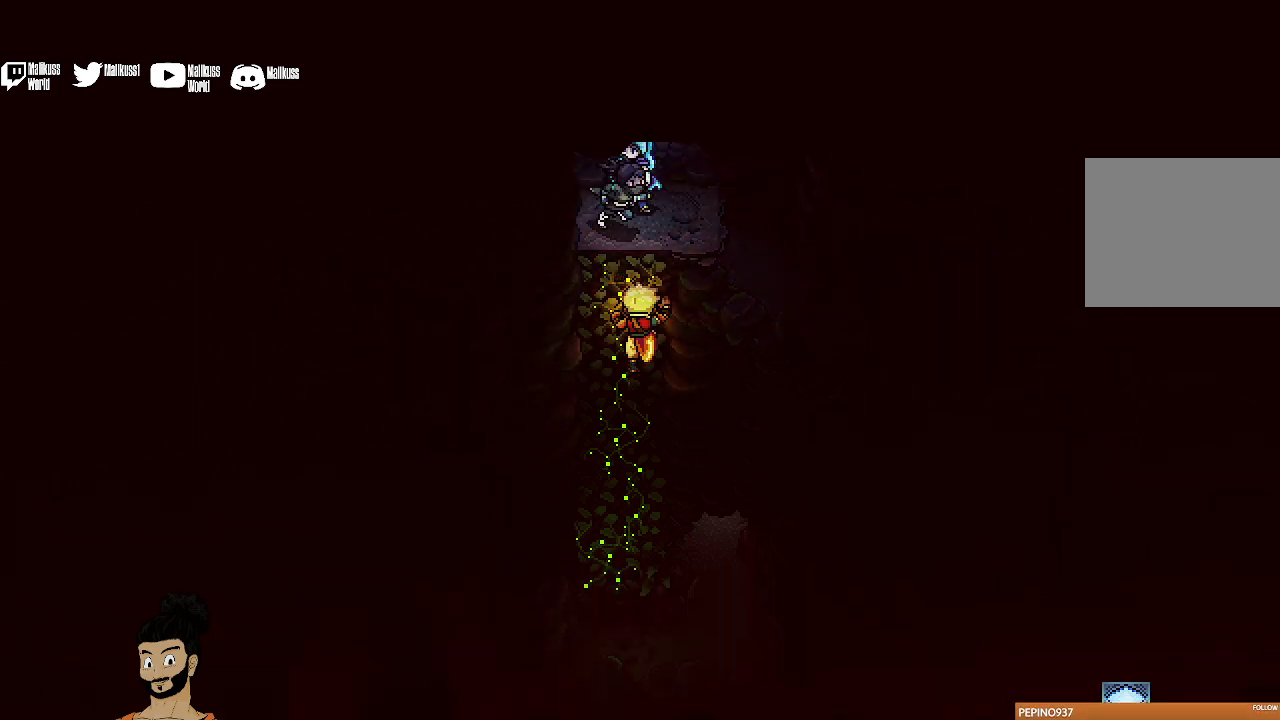
{"dt_ms": 600, "buttons": ["B"], "left_stick": "down", "events": []}
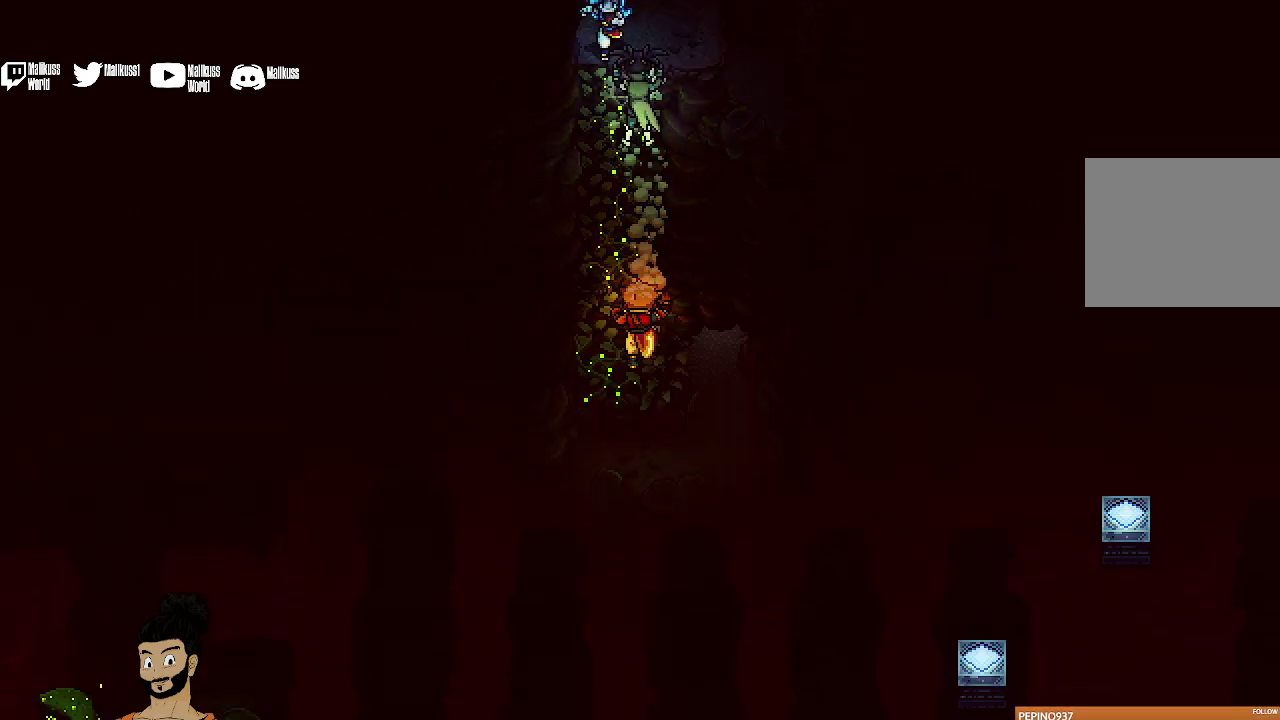
{"dt_ms": 500, "buttons": ["B"], "left_stick": "down", "events": []}
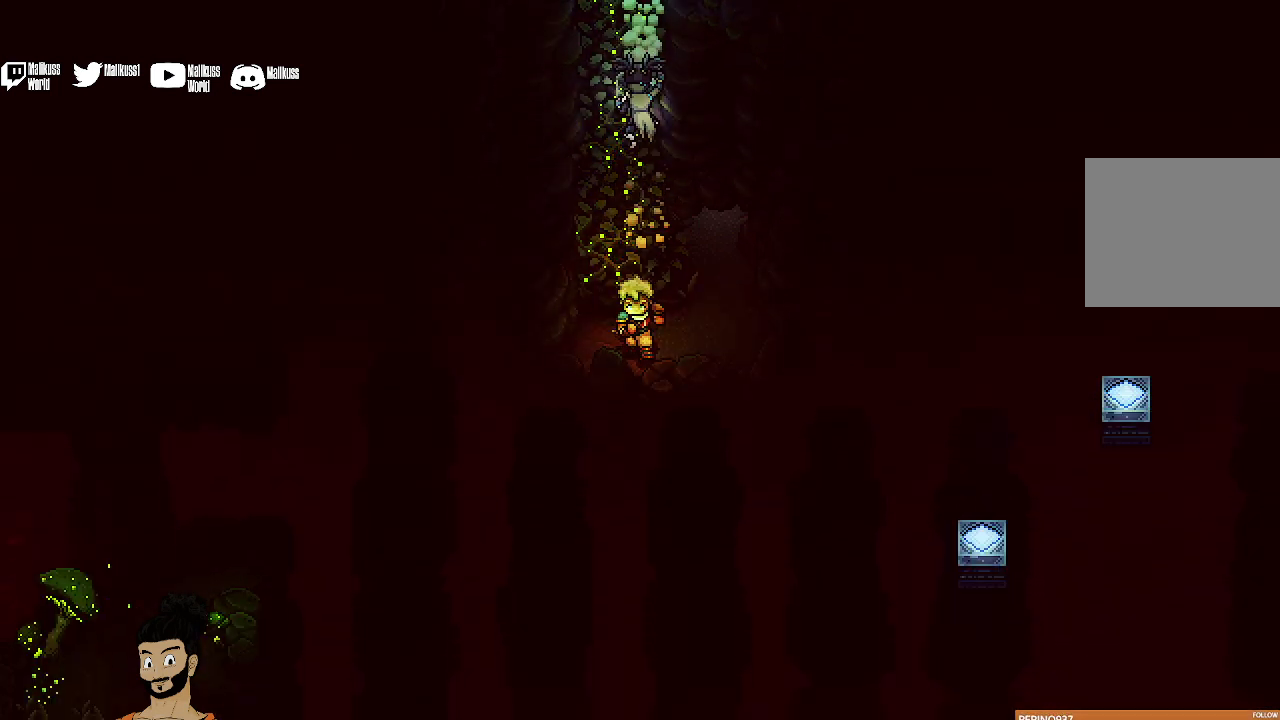
{"dt_ms": 500, "buttons": [], "left_stick": "right", "events": [[267, "B", "up"], [267, "left_stick", "down-right"], [367, "left_stick", "right"]]}
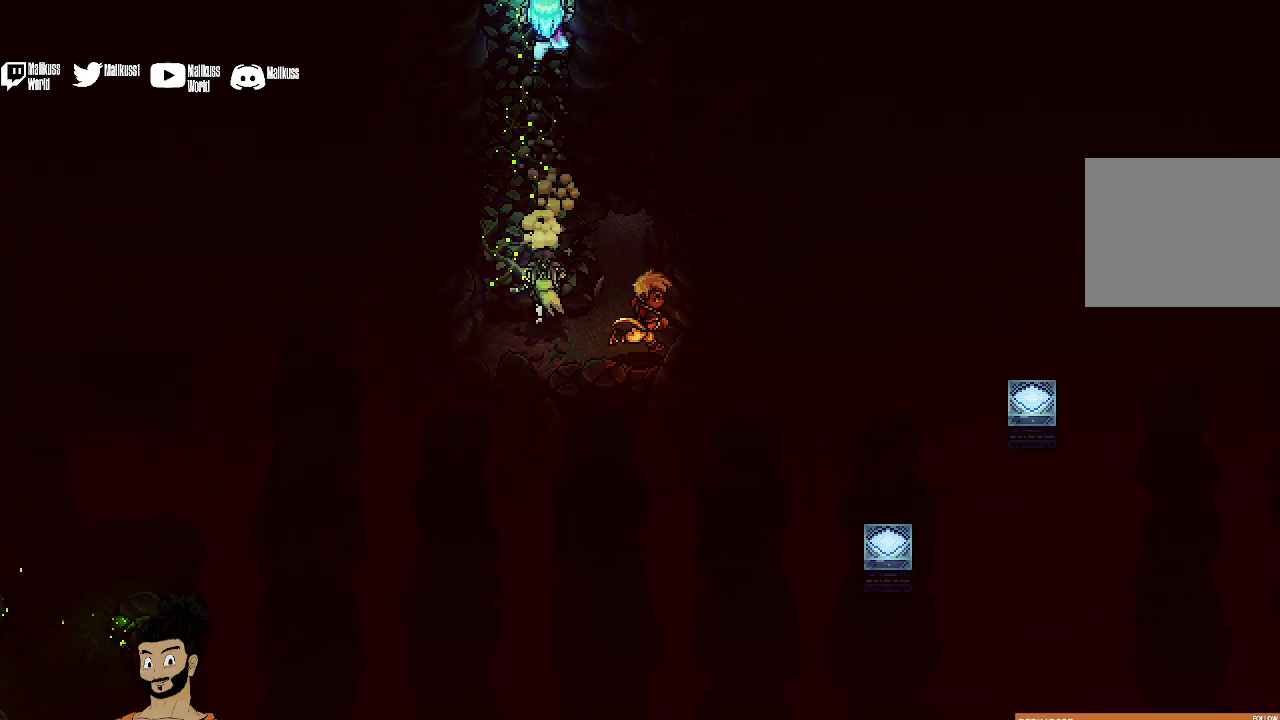
{"dt_ms": 500, "buttons": [], "left_stick": "up-right", "events": [[67, "left_stick", "up-right"], [267, "left_stick", "up"], [500, "left_stick", "up-right"]]}
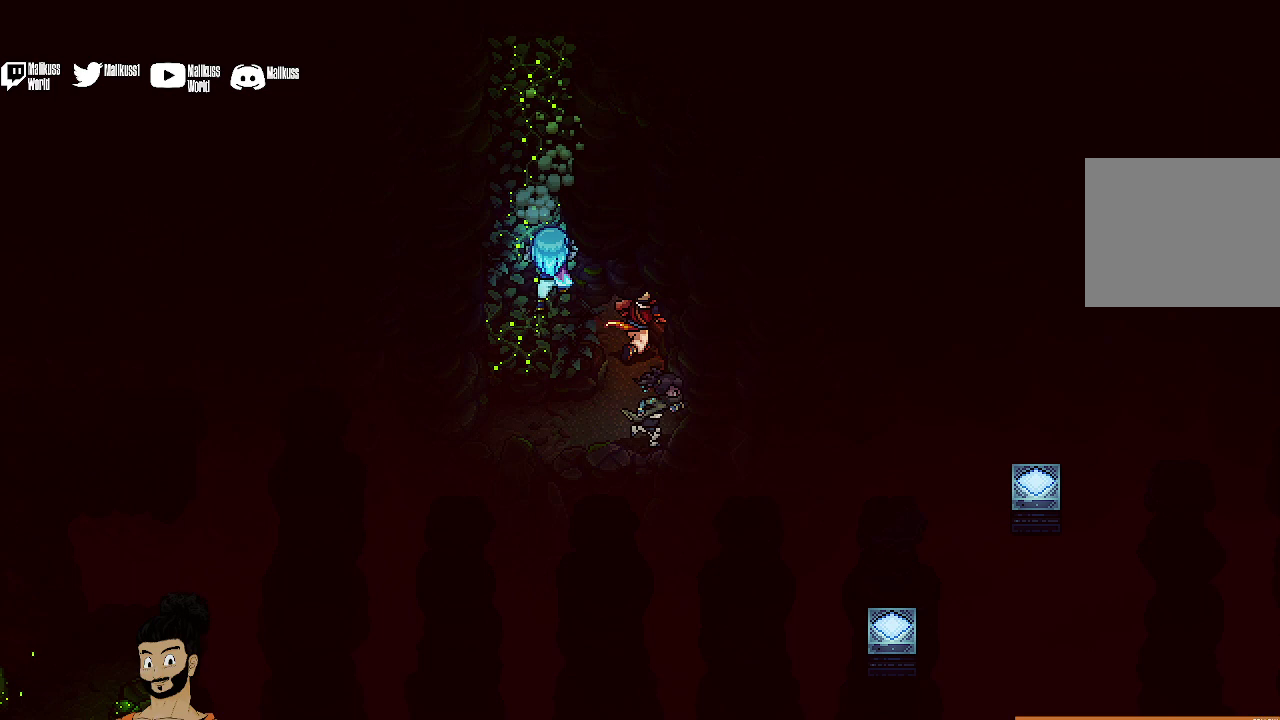
{"dt_ms": 600, "buttons": [], "left_stick": "down-right", "events": [[233, "left_stick", "right"], [600, "left_stick", "down-right"]]}
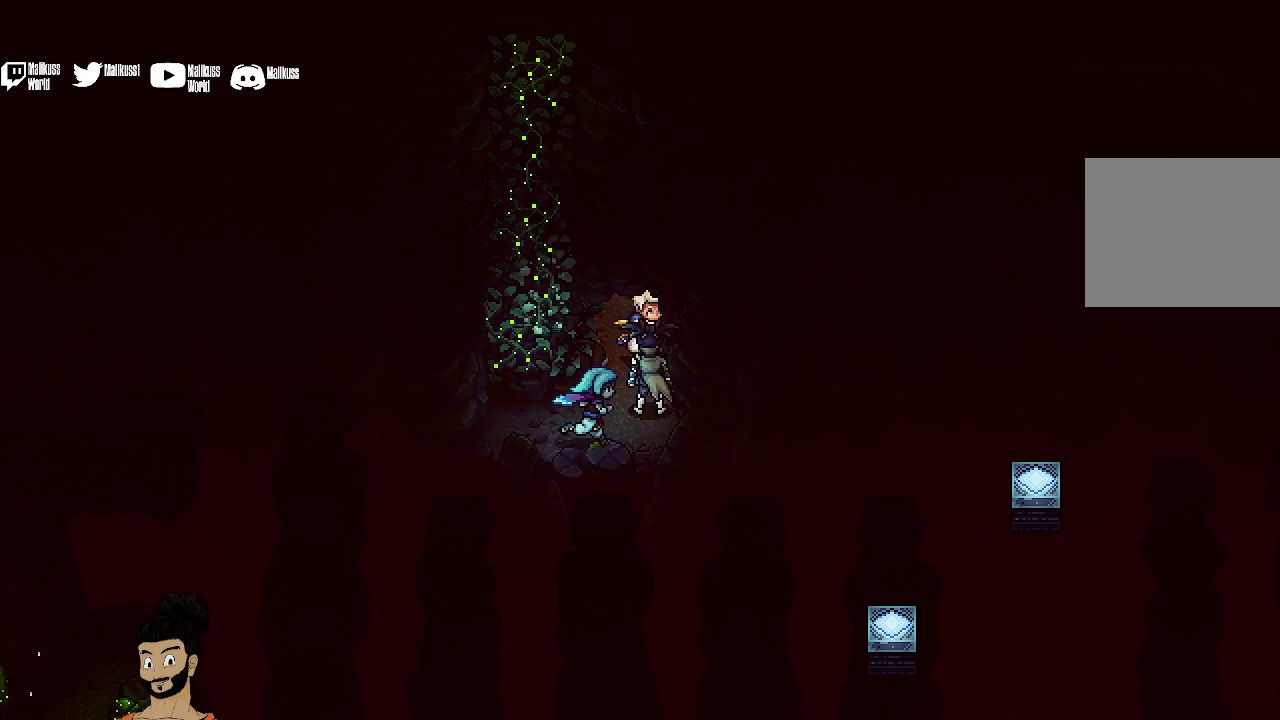
{"dt_ms": 400, "buttons": [], "left_stick": "down", "events": [[200, "left_stick", "down"]]}
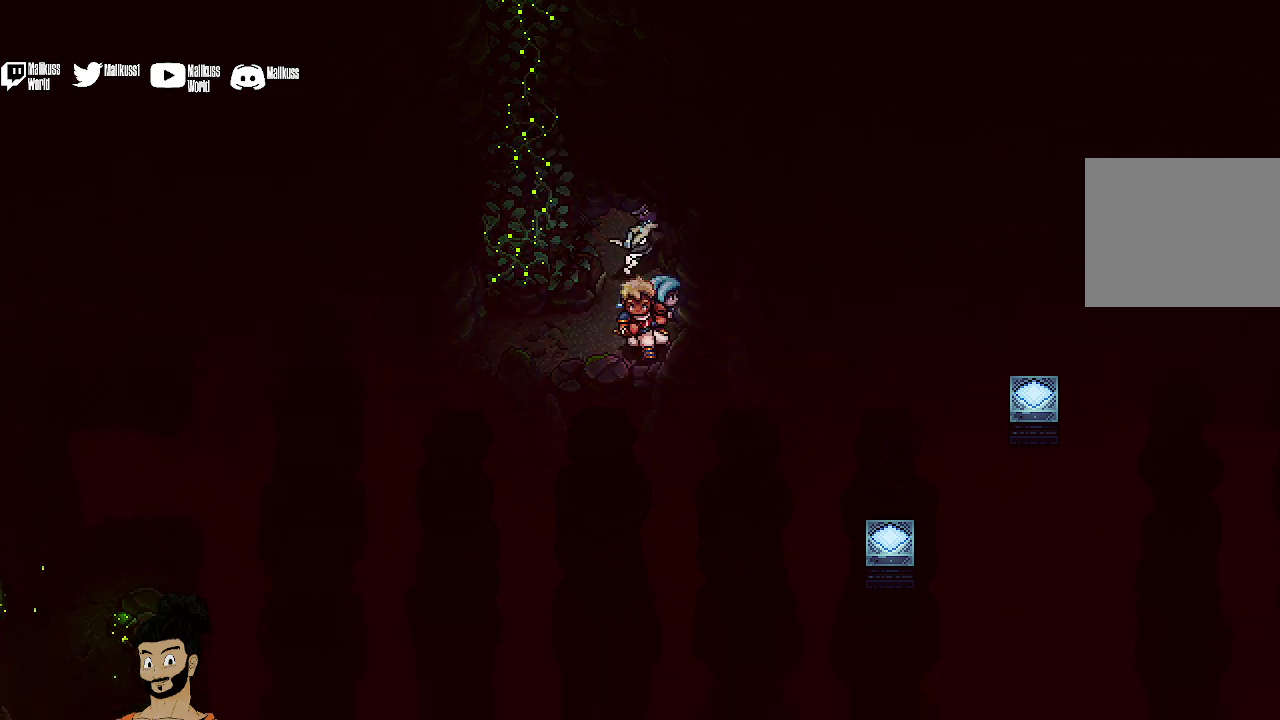
{"dt_ms": 500, "buttons": [], "left_stick": "down-left", "events": [[67, "left_stick", "down-left"], [167, "A", "down"], [267, "A", "up"]]}